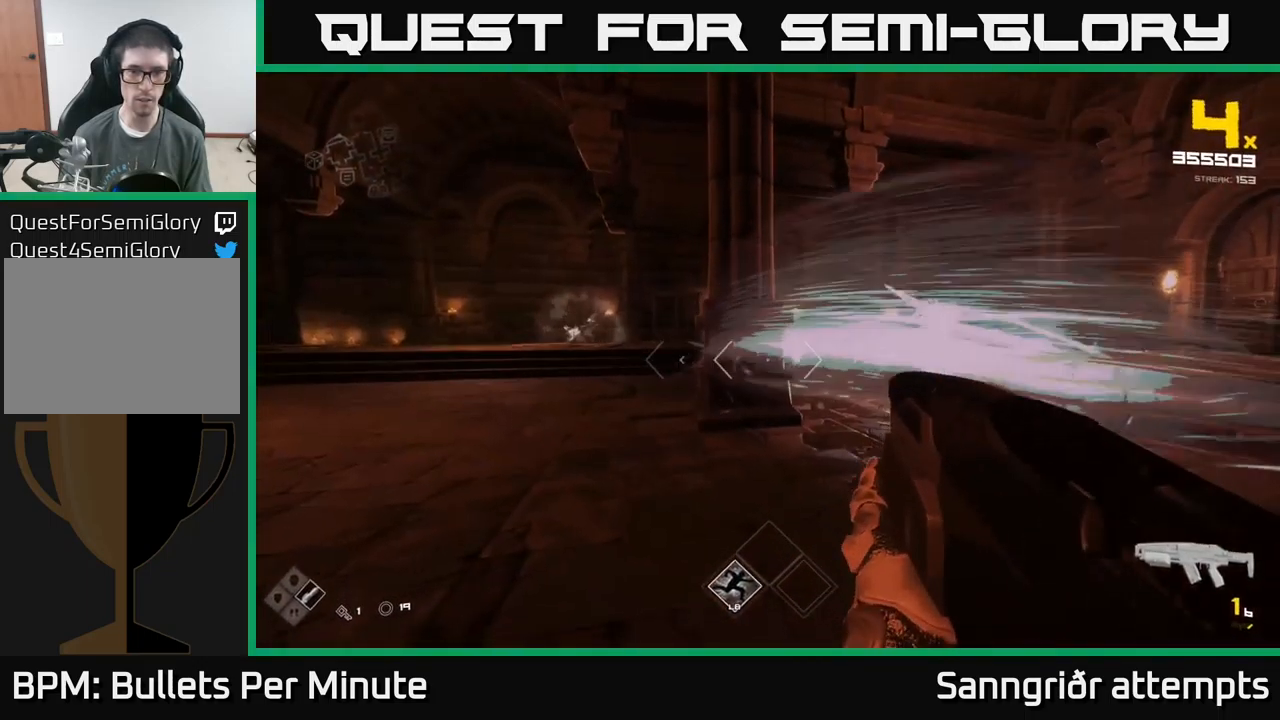
Gameplay with a controller (Xbox layout); each line is a JSON object with the inputs held at the frame after it. "events" lists button and stick changes between this image and that frame as [ms after this image, input, new state], when the widget could be followed in between.
{"buttons": [], "left_stick": "center", "right_stick": "center", "events": [[100, "left_stick", "down"], [216, "left_stick", "down-right"], [266, "R2", "down"], [366, "R2", "up"], [416, "left_stick", "center"]]}
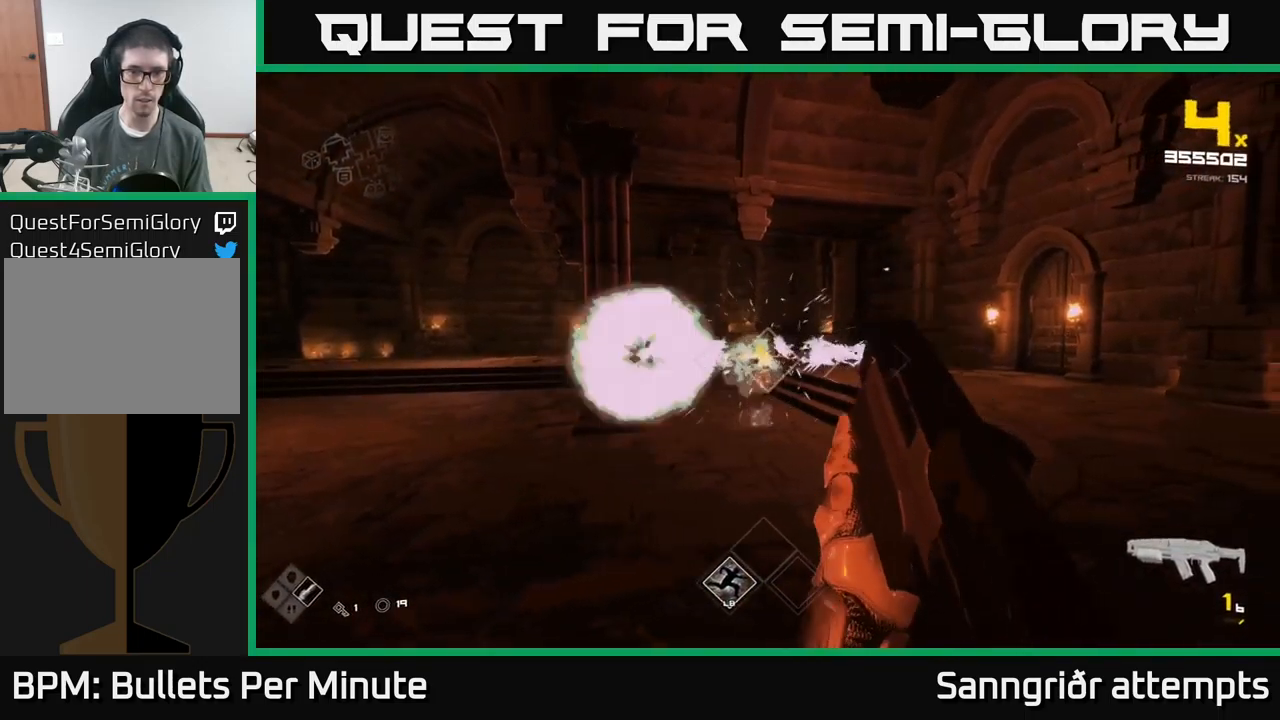
{"buttons": ["R1"], "left_stick": "center", "right_stick": "center", "events": [[66, "R2", "down"], [100, "left_stick", "down-right"], [133, "R2", "up"], [266, "left_stick", "center"], [450, "R1", "down"]]}
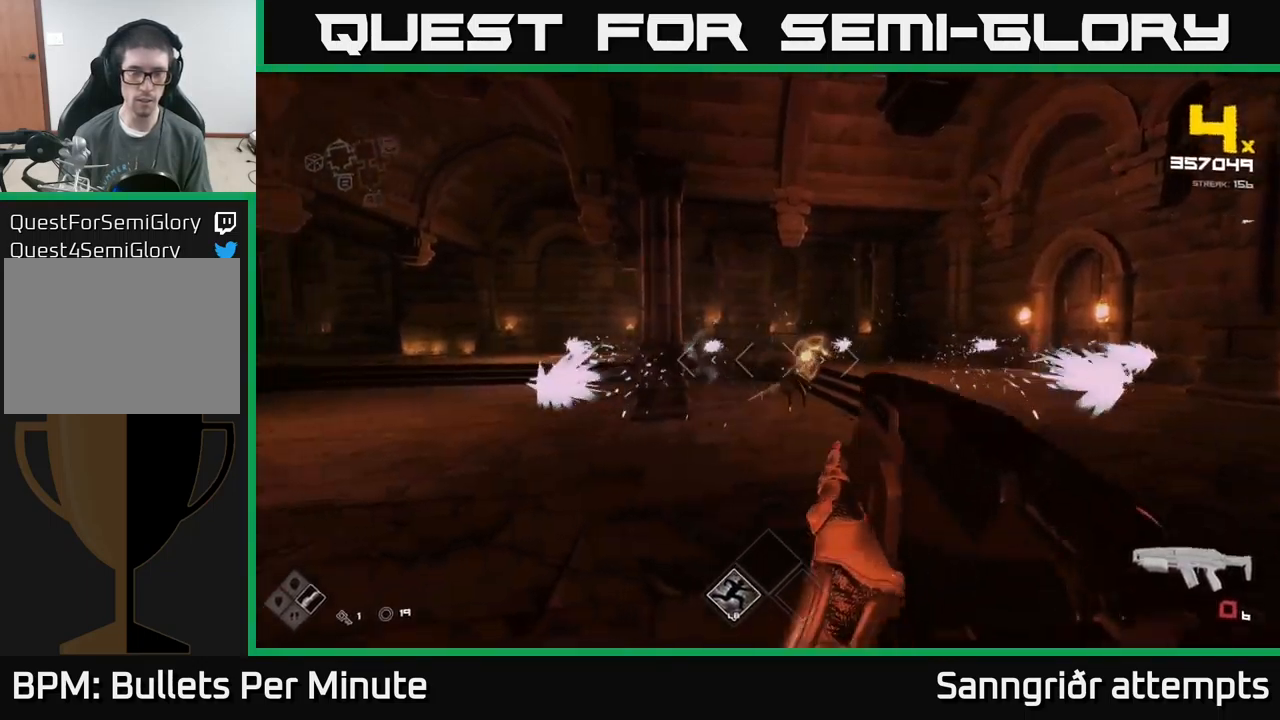
{"buttons": [], "left_stick": "center", "right_stick": "center", "events": [[50, "R1", "up"], [183, "left_stick", "up"], [216, "R1", "down"], [366, "R1", "up"], [400, "left_stick", "center"]]}
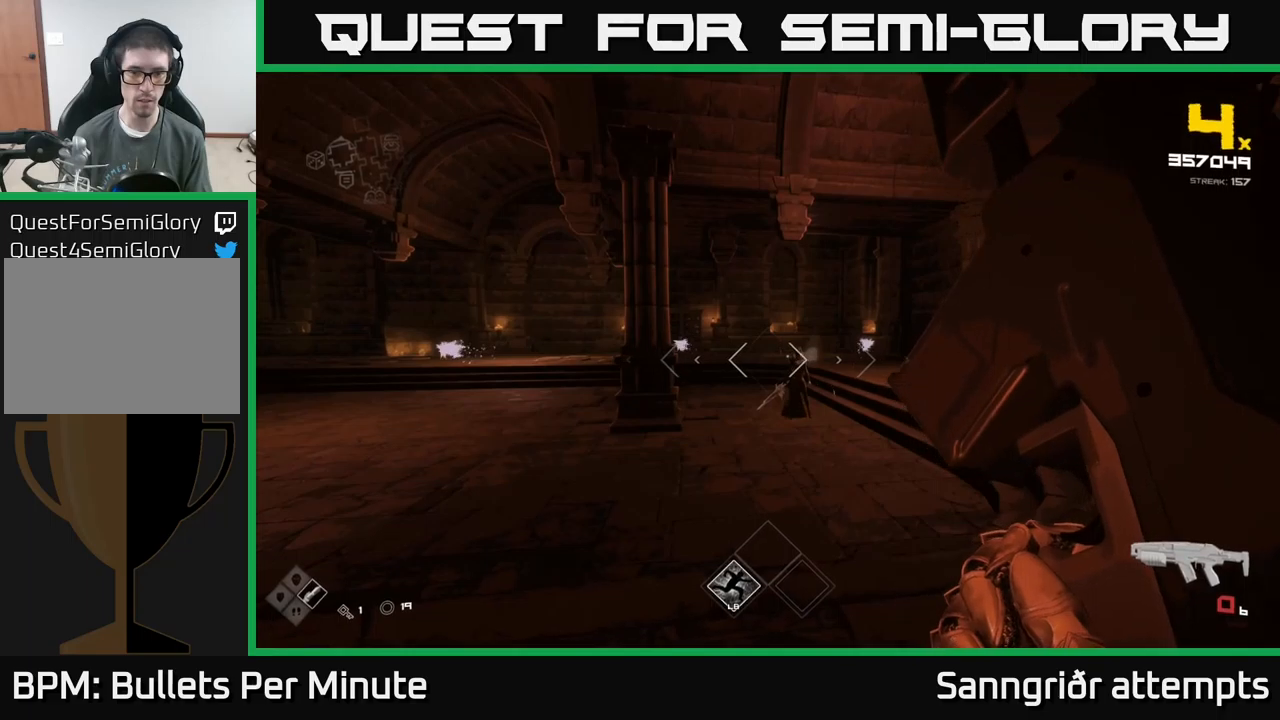
{"buttons": [], "left_stick": "center", "right_stick": "center", "events": [[50, "R1", "down"], [167, "R1", "up"], [350, "R2", "down"], [433, "R2", "up"]]}
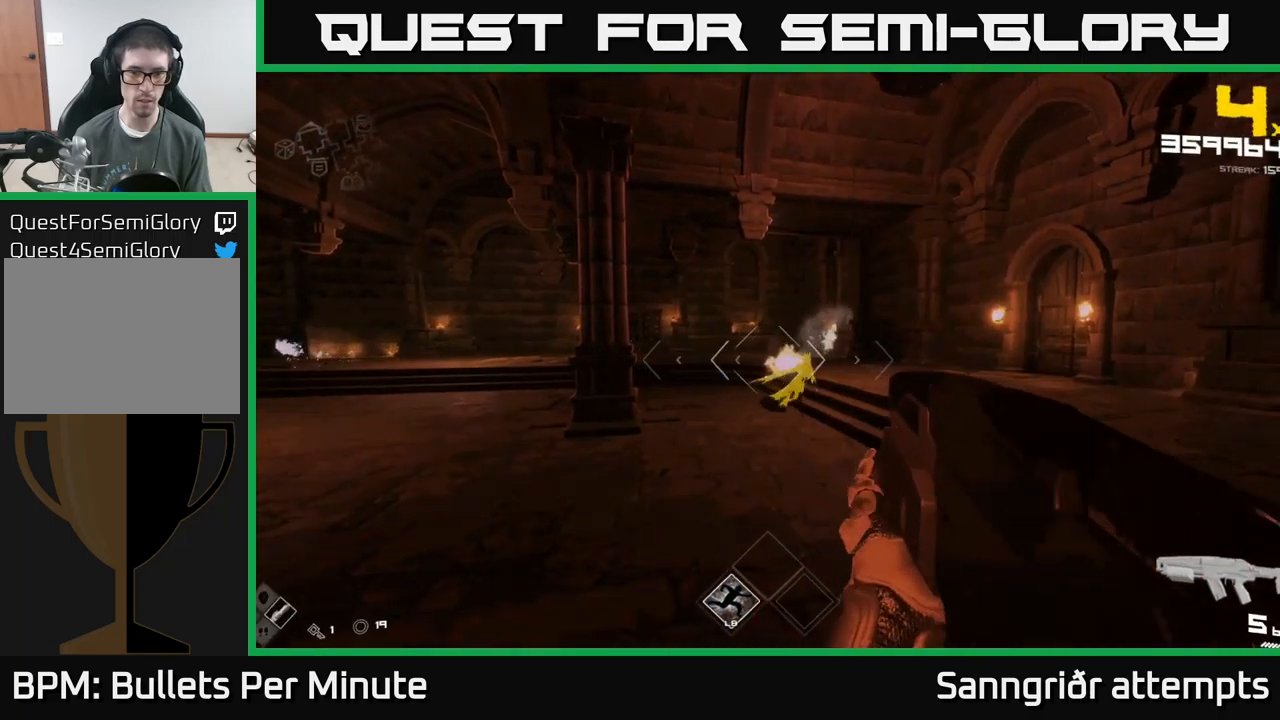
{"buttons": [], "left_stick": "center", "right_stick": "center", "events": [[217, "right_stick", "right"], [233, "R2", "down"], [317, "R2", "up"], [317, "right_stick", "center"]]}
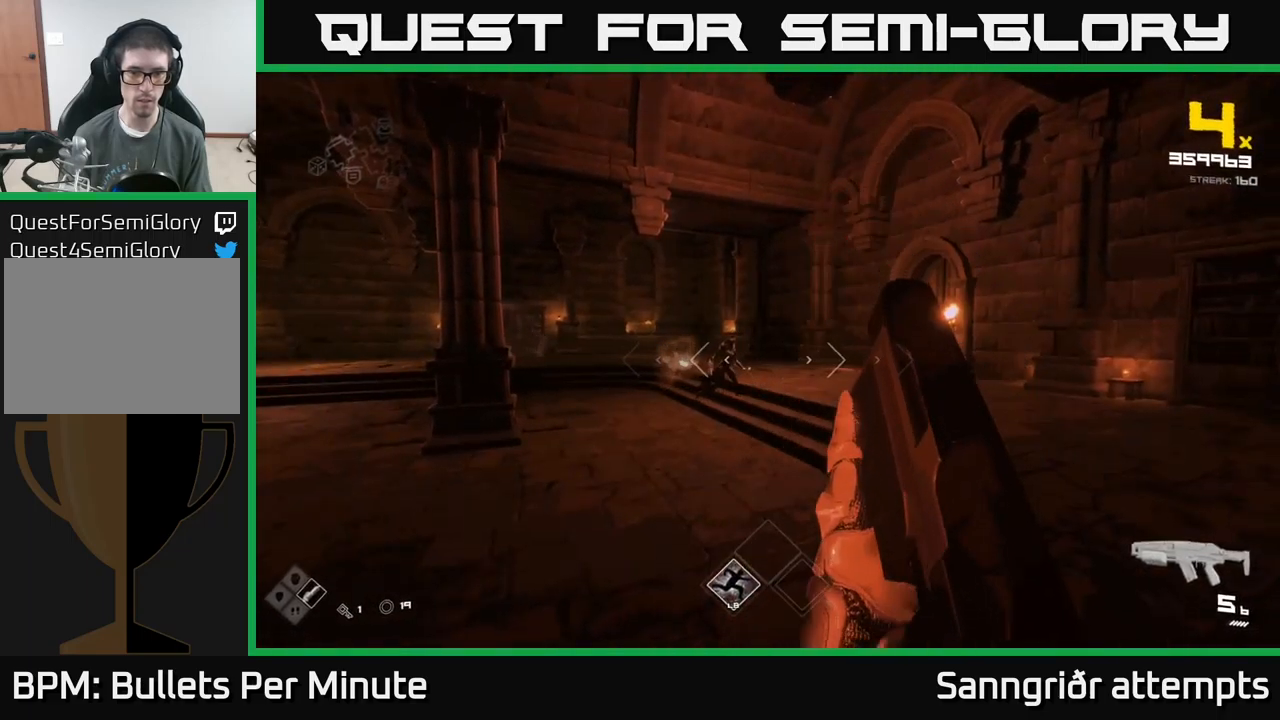
{"buttons": [], "left_stick": "up", "right_stick": "center", "events": [[33, "left_stick", "up"], [100, "R2", "down"], [167, "left_stick", "center"], [200, "R2", "up"], [483, "left_stick", "up"]]}
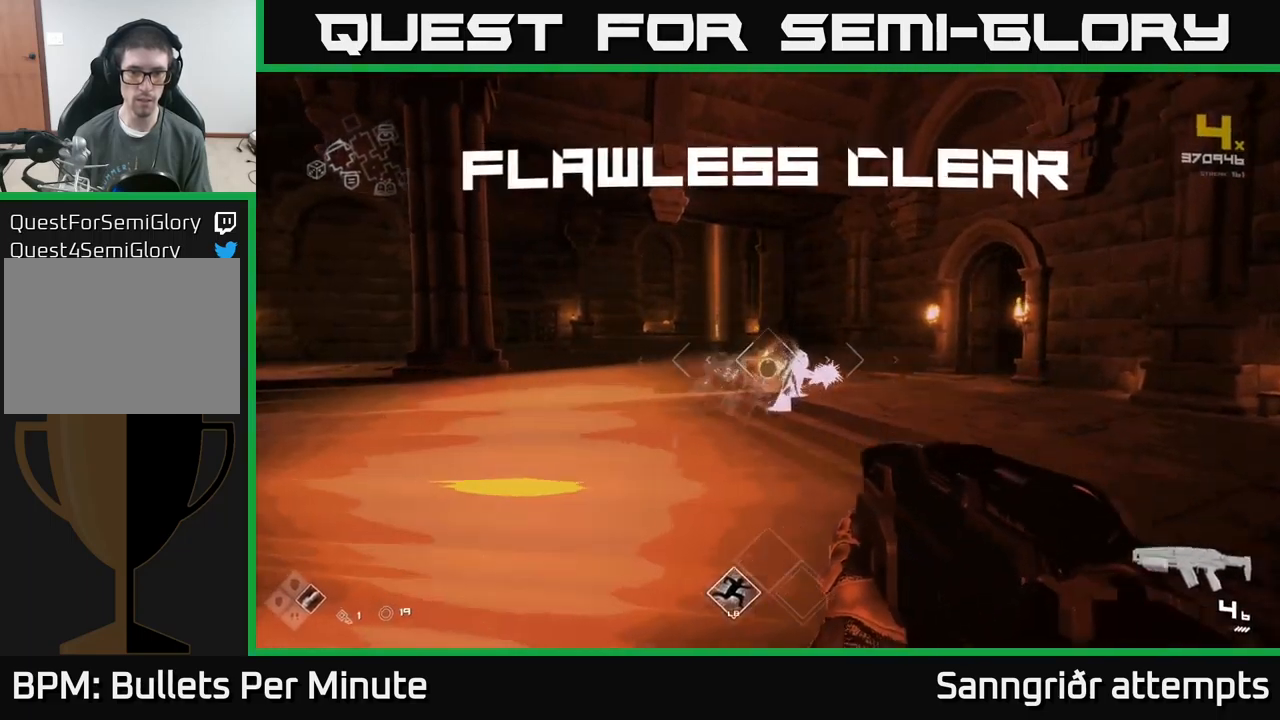
{"buttons": [], "left_stick": "up", "right_stick": "center", "events": [[33, "R1", "down"], [133, "R1", "up"], [133, "right_stick", "left"], [167, "left_stick", "up-right"], [250, "right_stick", "center"], [317, "R1", "down"], [367, "left_stick", "up"], [433, "R1", "up"]]}
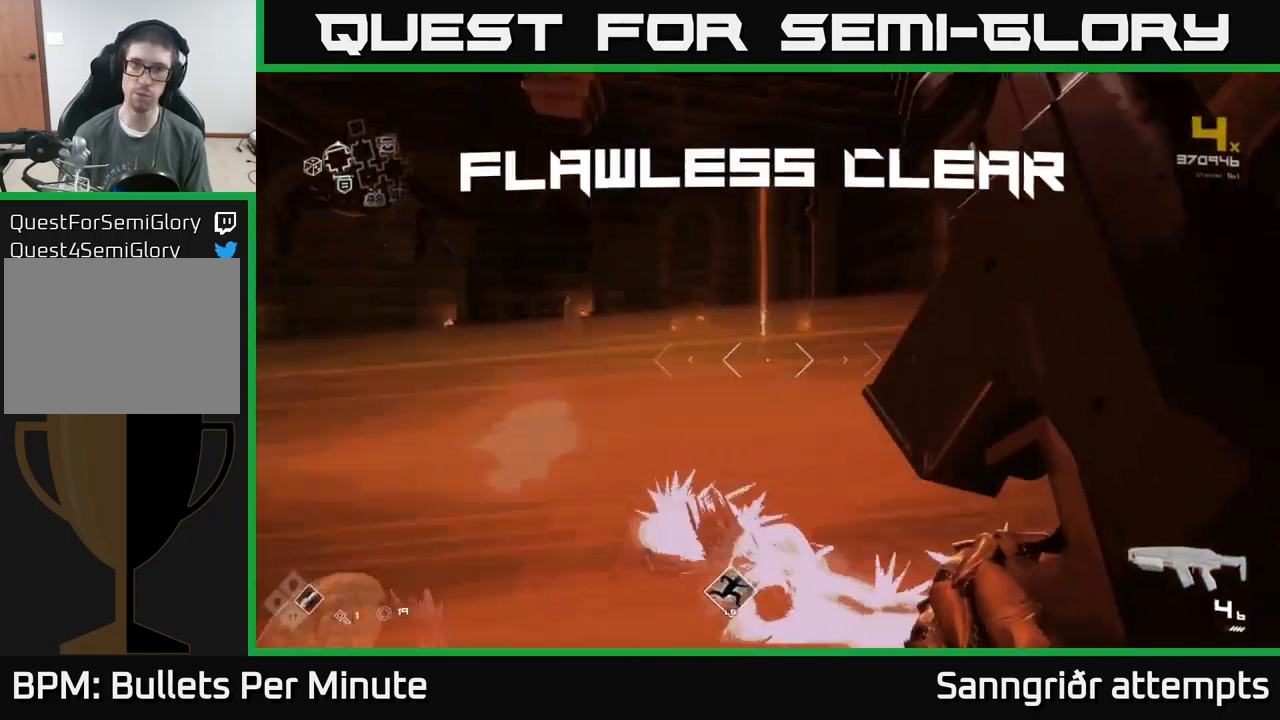
{"buttons": [], "left_stick": "left", "right_stick": "center", "events": [[50, "right_stick", "left"], [67, "R1", "down"], [217, "left_stick", "left"], [283, "R1", "up"], [500, "right_stick", "center"]]}
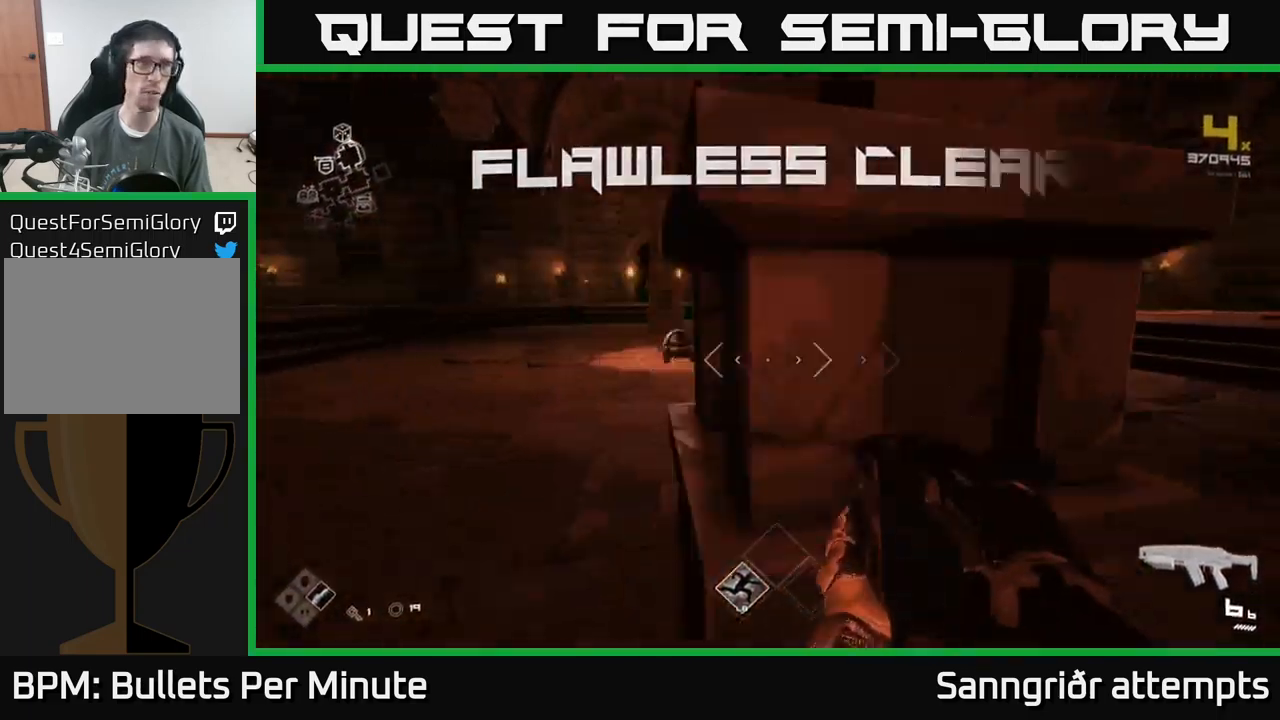
{"buttons": [], "left_stick": "down", "right_stick": "center", "events": [[33, "left_stick", "down-left"], [133, "left_stick", "center"], [183, "left_stick", "up-right"], [267, "left_stick", "down"]]}
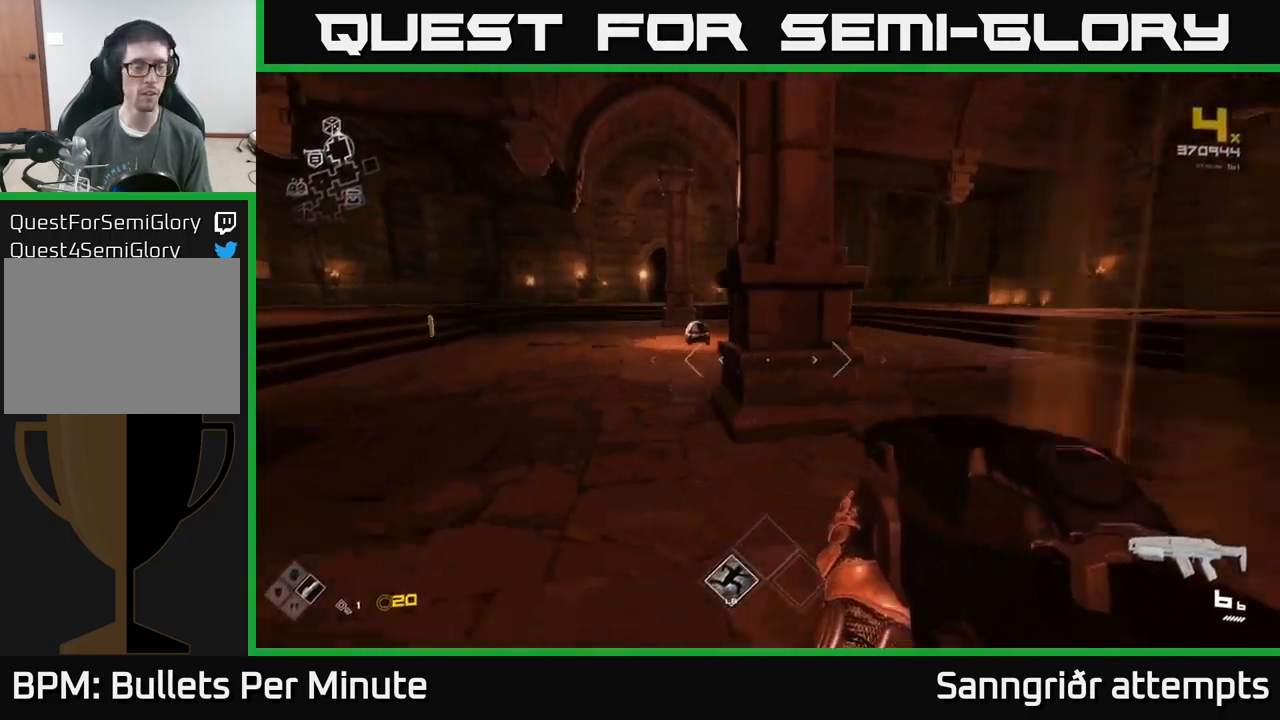
{"buttons": [], "left_stick": "up", "right_stick": "center", "events": [[117, "right_stick", "down-left"], [267, "left_stick", "up-left"], [267, "right_stick", "center"], [417, "left_stick", "up"]]}
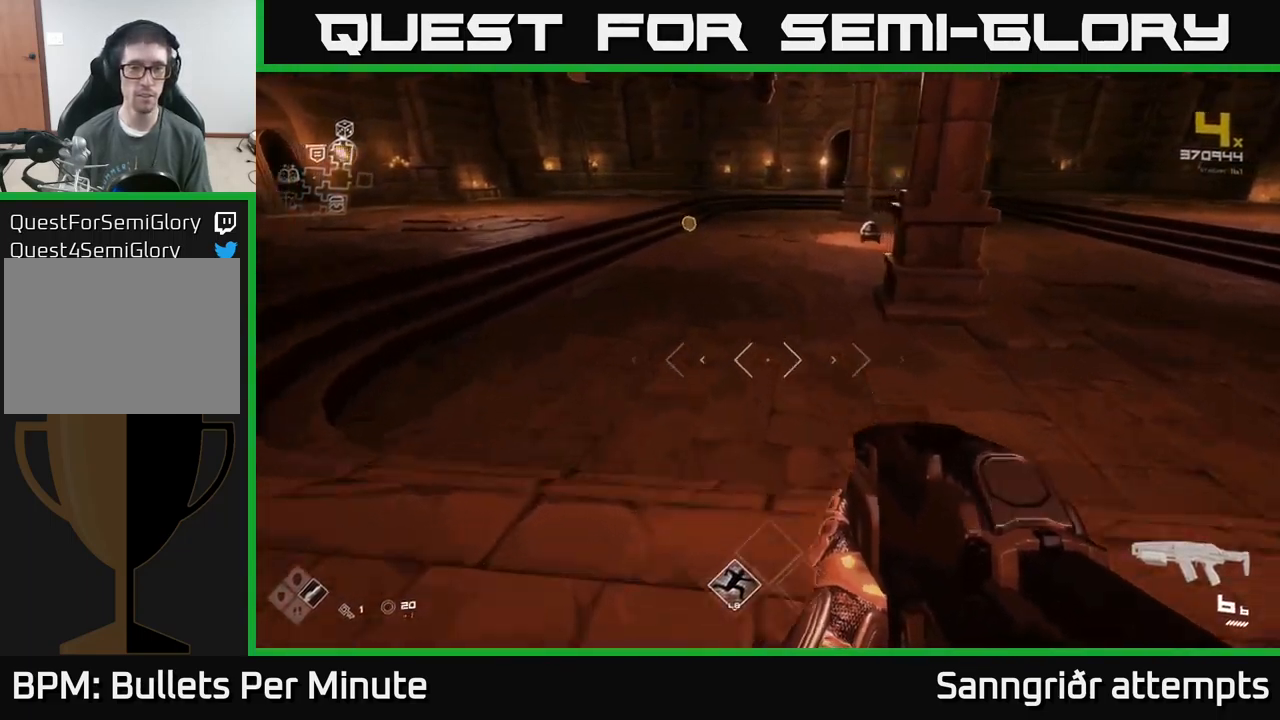
{"buttons": [], "left_stick": "up", "right_stick": "right", "events": [[300, "left_stick", "up-left"], [433, "left_stick", "up"], [483, "right_stick", "right"]]}
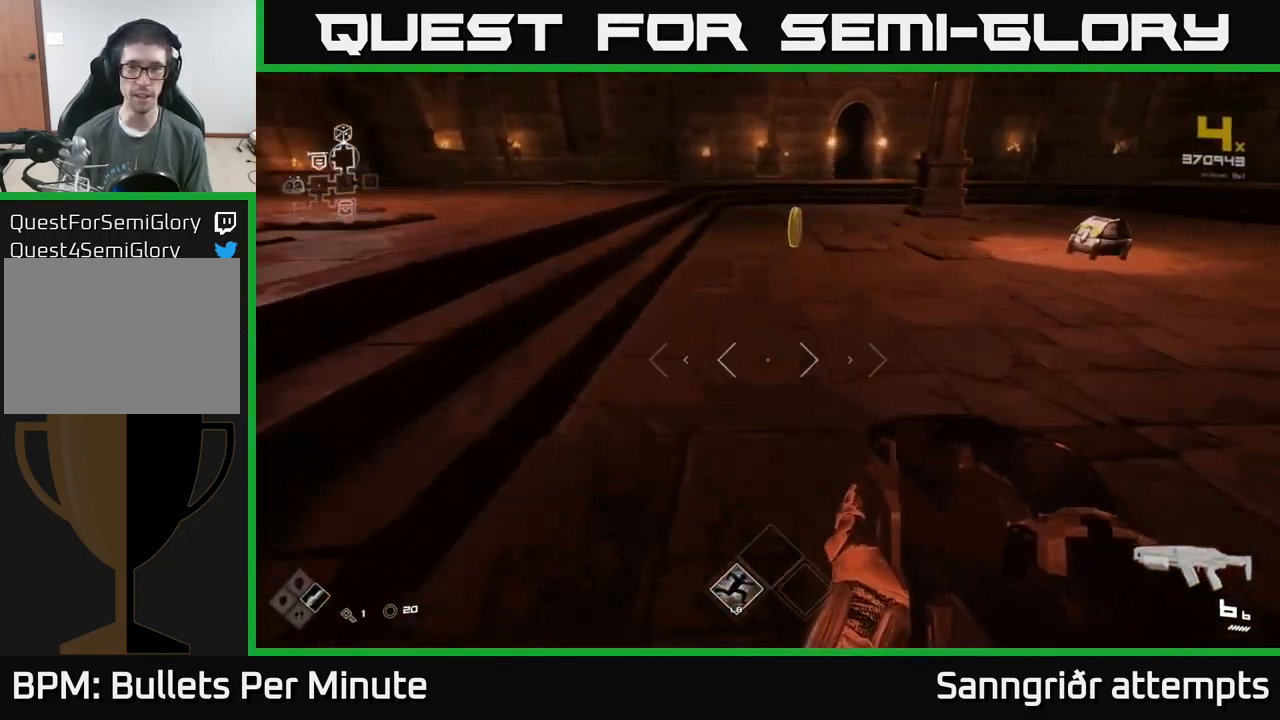
{"buttons": [], "left_stick": "up", "right_stick": "center", "events": [[100, "left_stick", "up-left"], [267, "left_stick", "up"], [400, "right_stick", "center"]]}
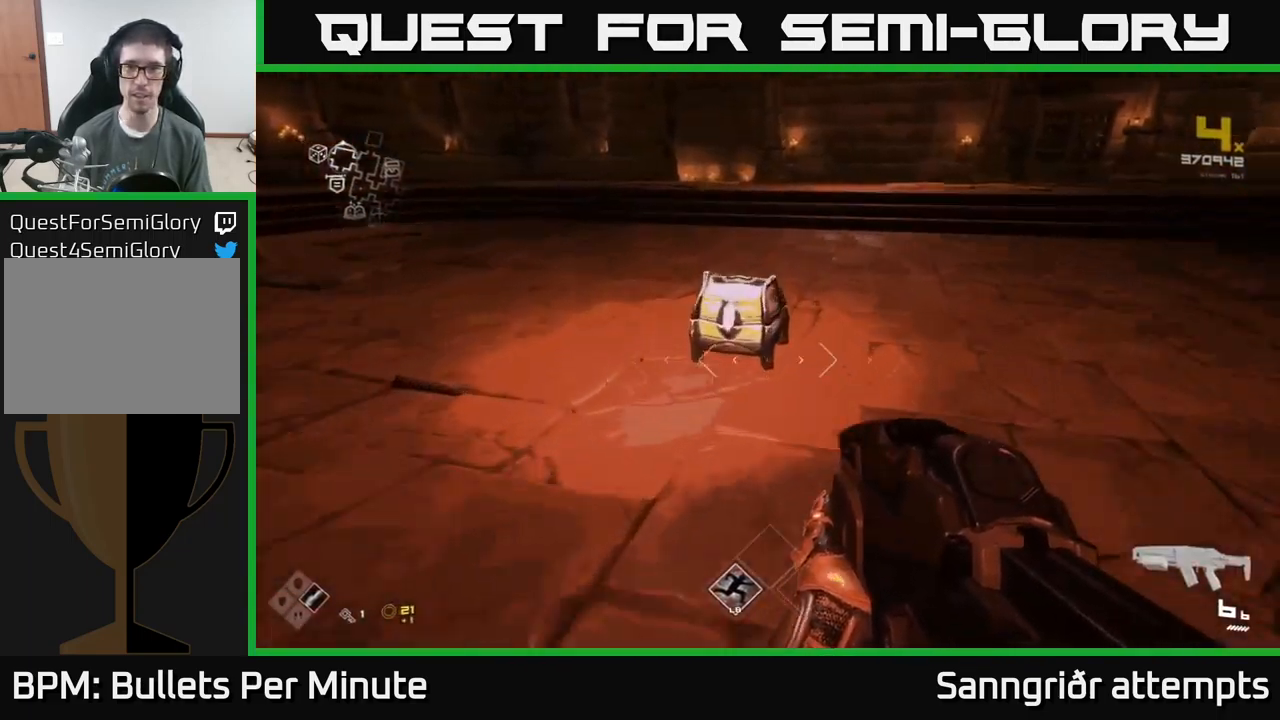
{"buttons": [], "left_stick": "center", "right_stick": "center", "events": [[167, "X", "down"], [167, "left_stick", "center"], [217, "left_stick", "down"], [233, "X", "up"], [367, "left_stick", "center"]]}
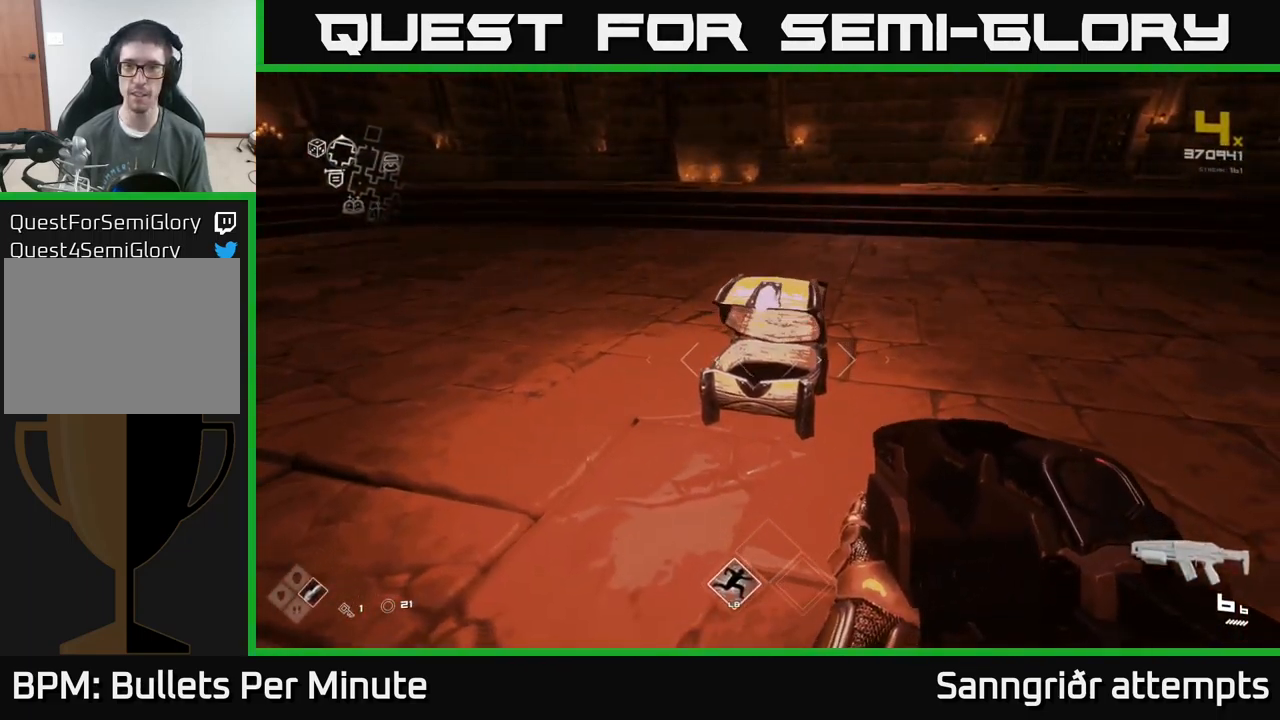
{"buttons": [], "left_stick": "right", "right_stick": "right", "events": [[150, "left_stick", "up"], [234, "right_stick", "right"], [500, "left_stick", "right"]]}
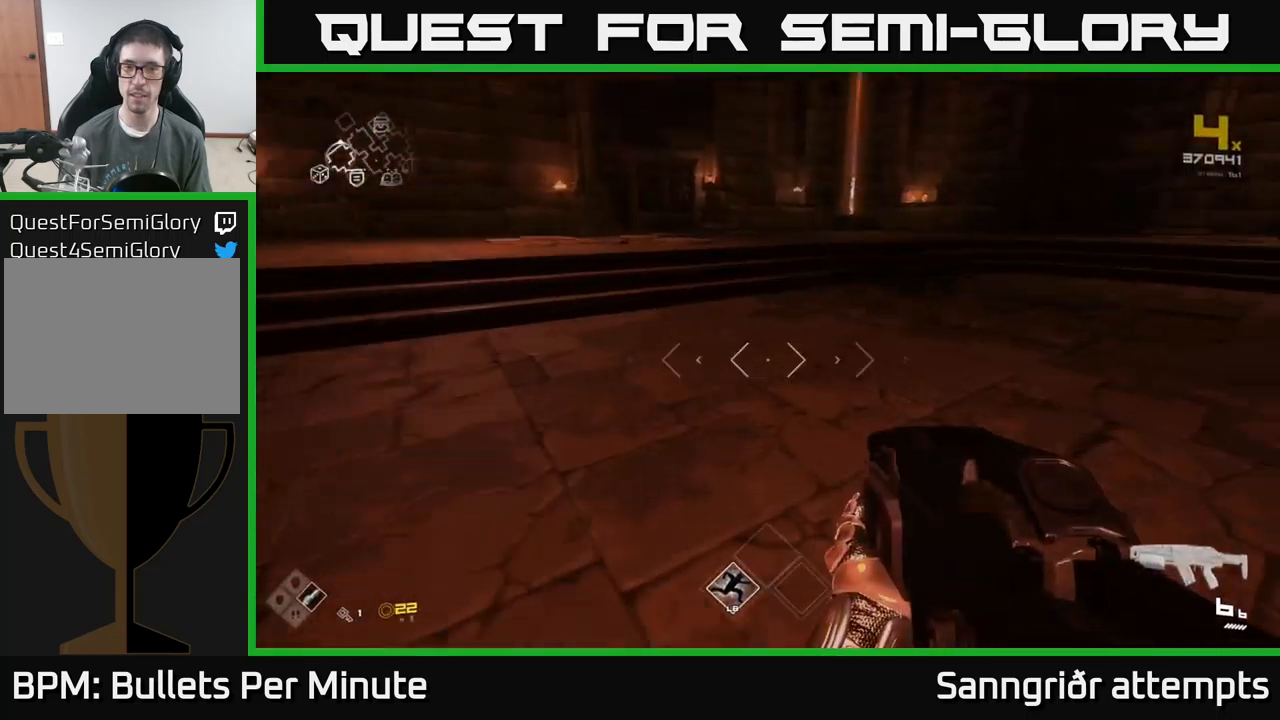
{"buttons": [], "left_stick": "up", "right_stick": "right", "events": [[117, "left_stick", "up"], [250, "right_stick", "center"], [434, "right_stick", "right"]]}
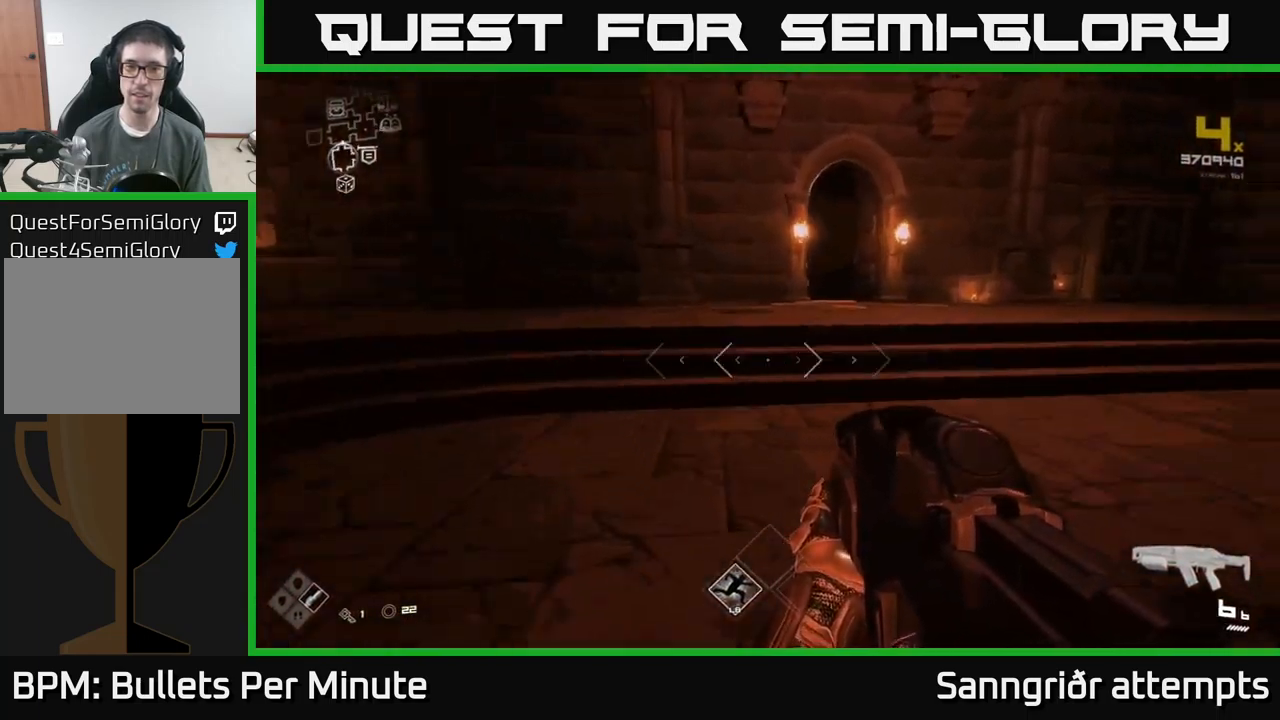
{"buttons": [], "left_stick": "center", "right_stick": "left", "events": [[117, "right_stick", "center"], [167, "left_stick", "center"], [200, "right_stick", "left"], [300, "left_stick", "right"], [450, "left_stick", "center"]]}
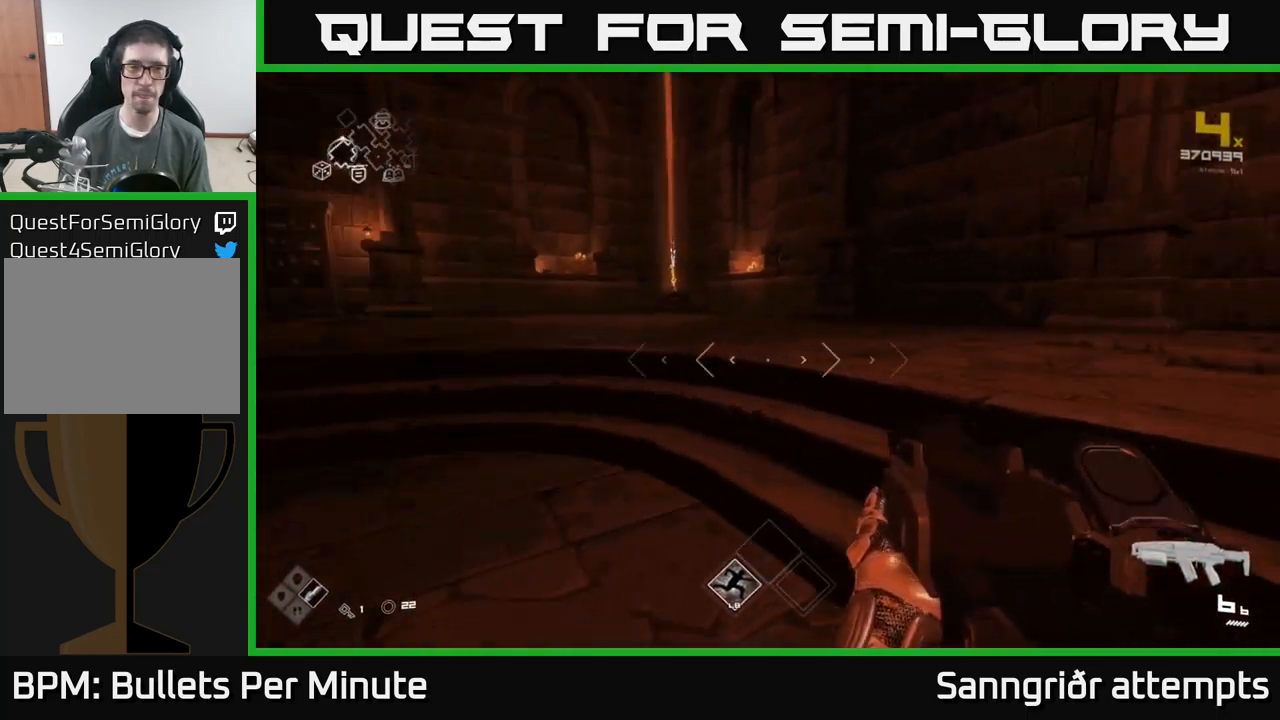
{"buttons": [], "left_stick": "right", "right_stick": "right", "events": [[34, "right_stick", "center"], [234, "left_stick", "right"], [267, "right_stick", "right"]]}
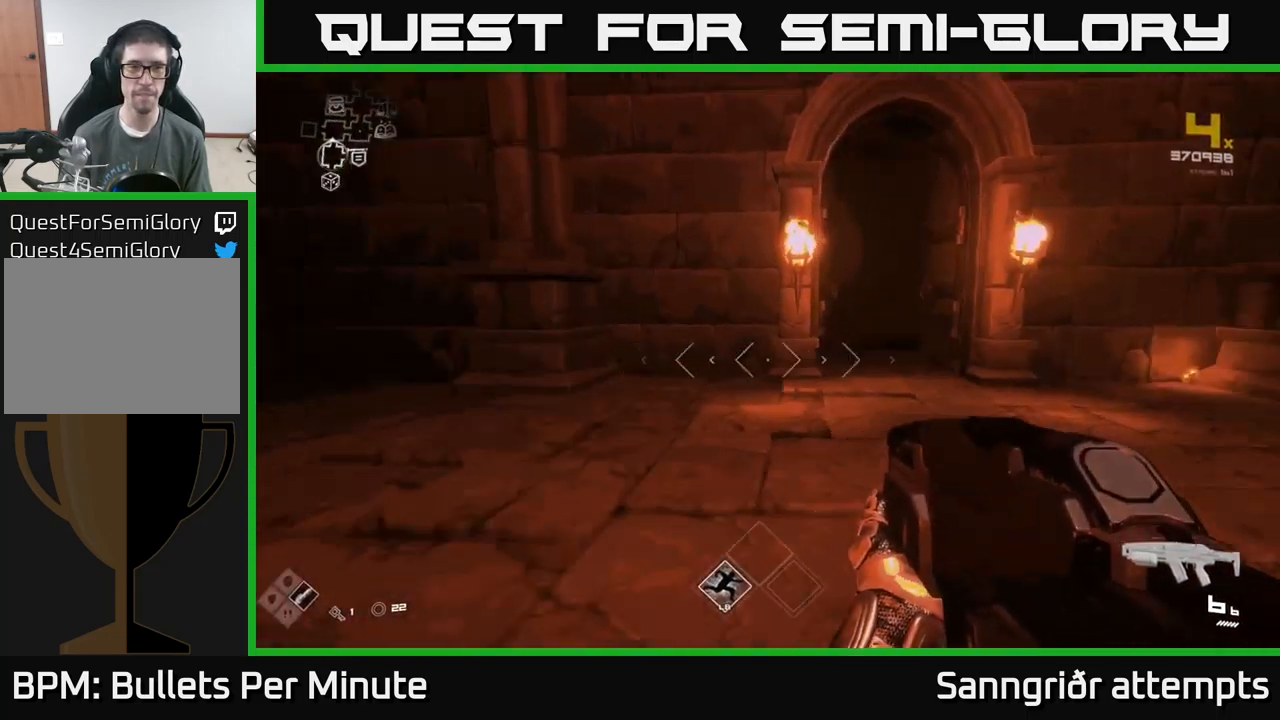
{"buttons": [], "left_stick": "up", "right_stick": "right", "events": [[50, "left_stick", "up-right"], [217, "left_stick", "down-right"], [417, "left_stick", "up-right"], [500, "left_stick", "up"]]}
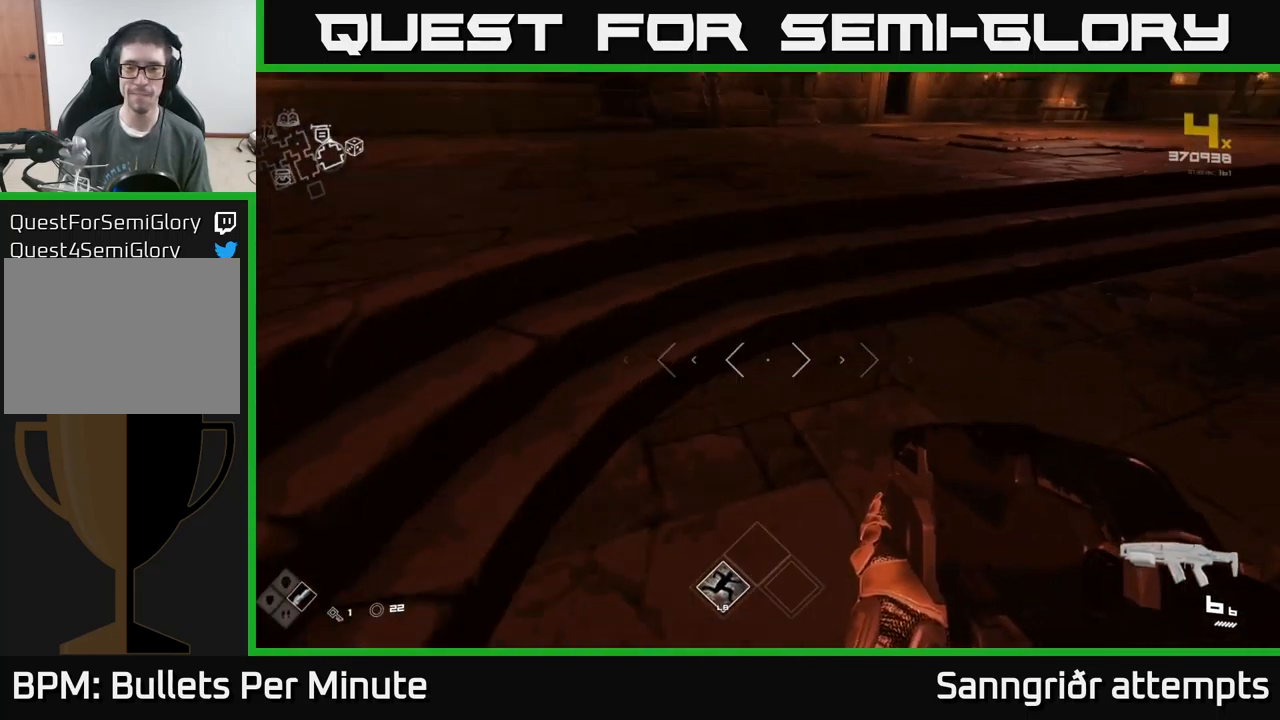
{"buttons": ["L1"], "left_stick": "up-right", "right_stick": "center", "events": [[50, "right_stick", "center"], [184, "L1", "down"], [384, "right_stick", "up"], [417, "left_stick", "up-right"], [484, "right_stick", "center"]]}
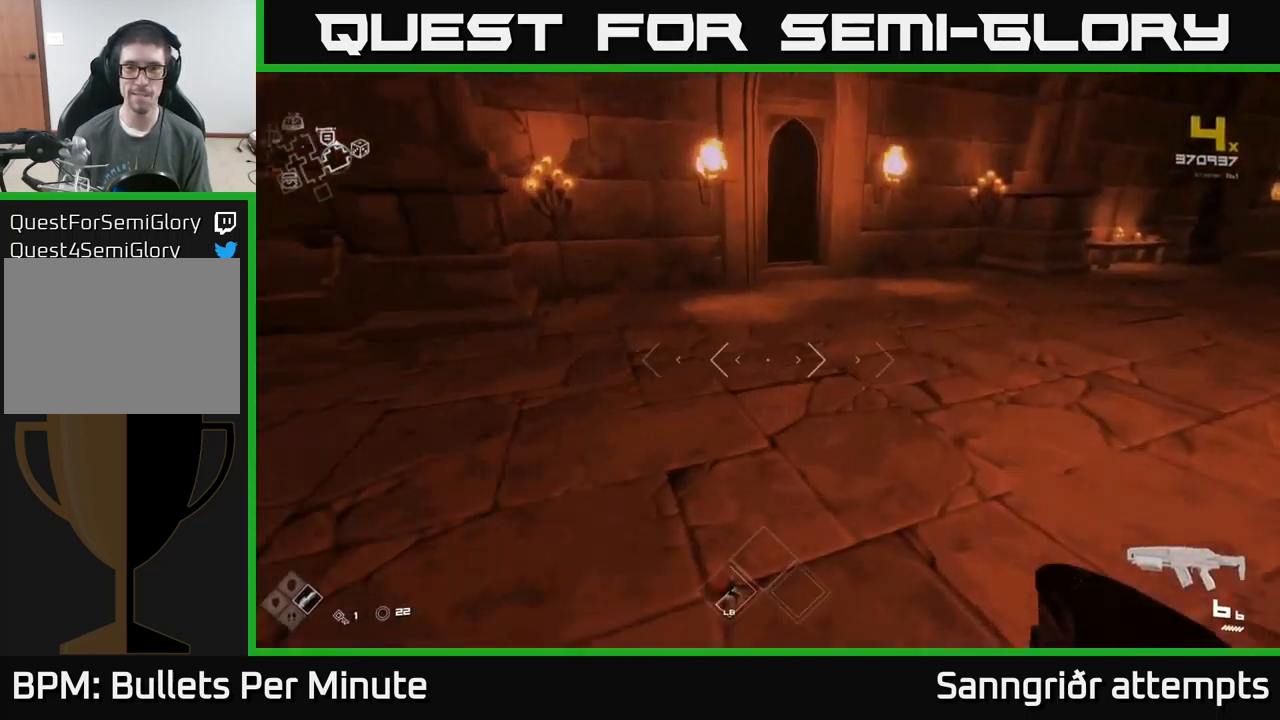
{"buttons": ["L1"], "left_stick": "up", "right_stick": "center", "events": [[117, "left_stick", "up"], [317, "right_stick", "left"], [367, "right_stick", "center"]]}
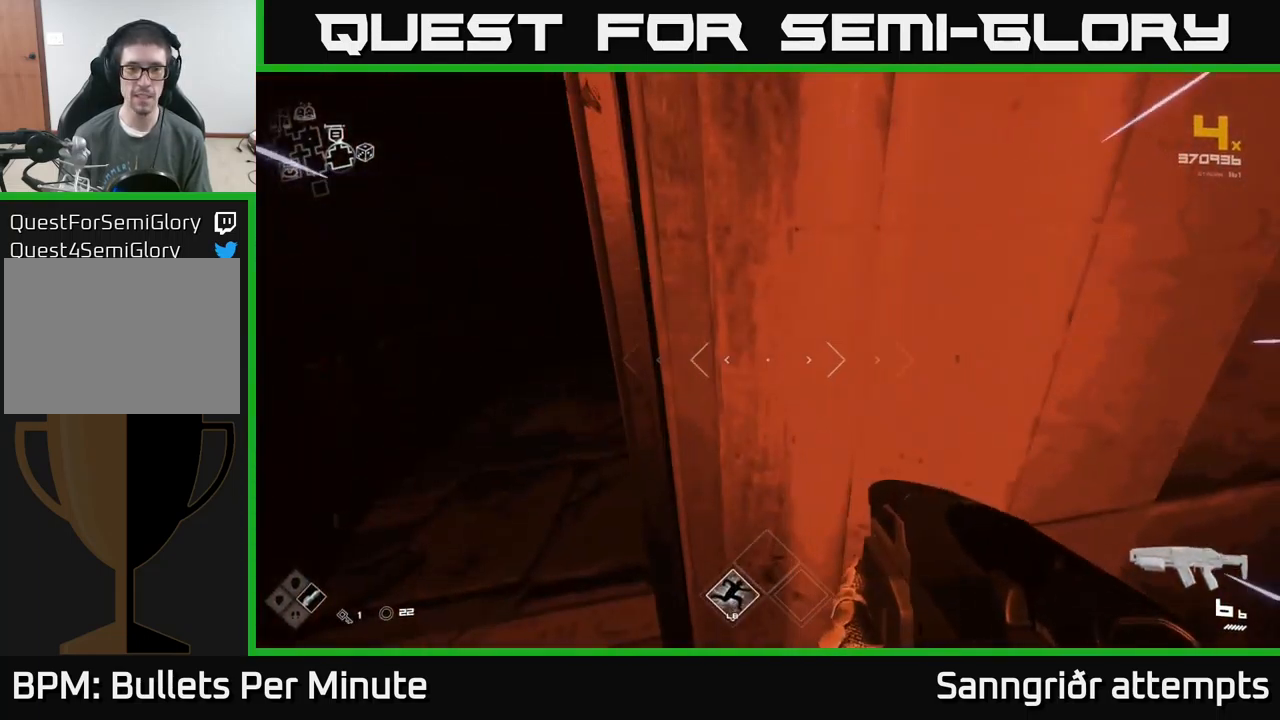
{"buttons": ["L1"], "left_stick": "left", "right_stick": "center", "events": [[50, "left_stick", "up-left"], [500, "left_stick", "left"]]}
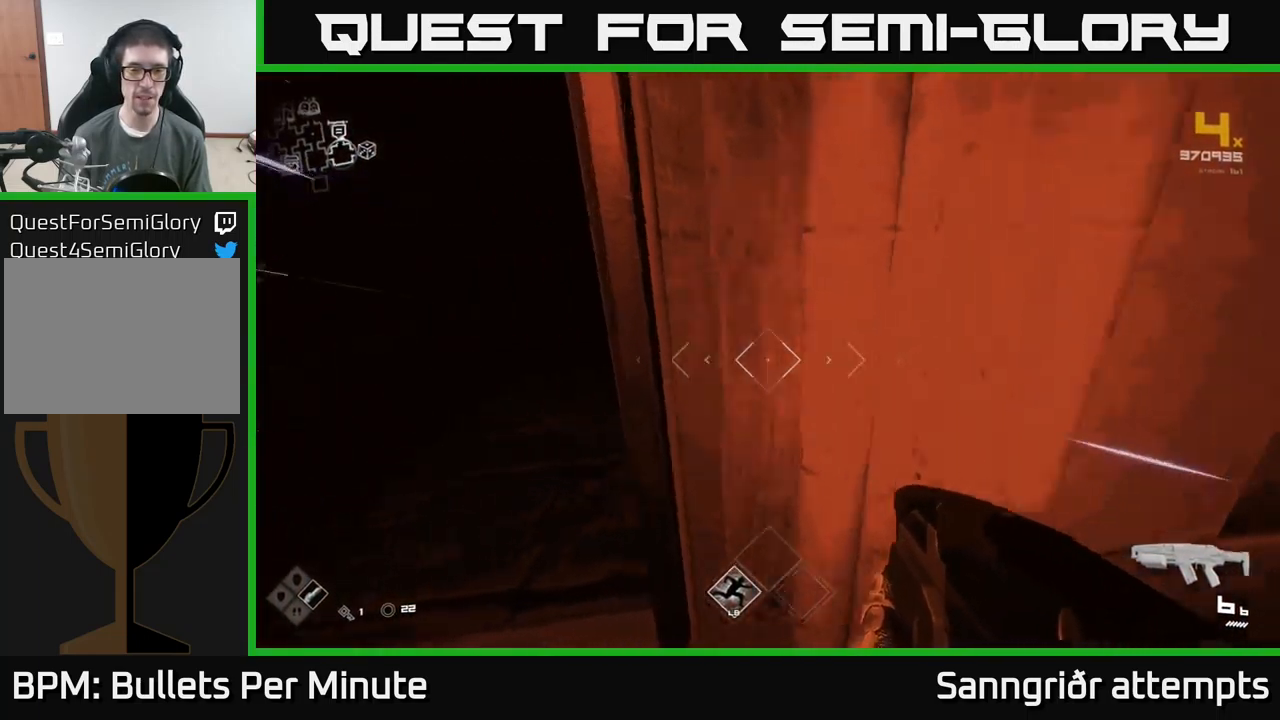
{"buttons": ["L1"], "left_stick": "up", "right_stick": "center", "events": [[17, "right_stick", "left"], [50, "L1", "up"], [134, "left_stick", "up"], [134, "right_stick", "center"], [200, "L1", "down"]]}
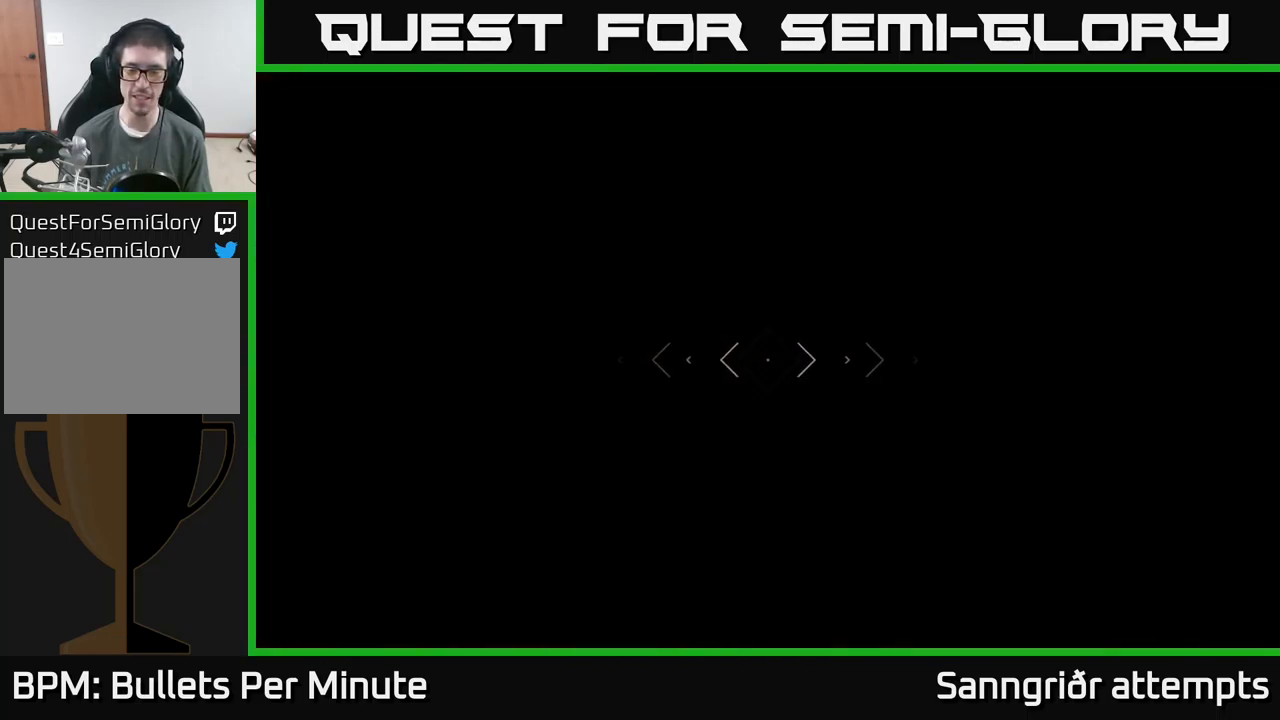
{"buttons": ["L1"], "left_stick": "up-right", "right_stick": "center", "events": [[450, "left_stick", "up-right"]]}
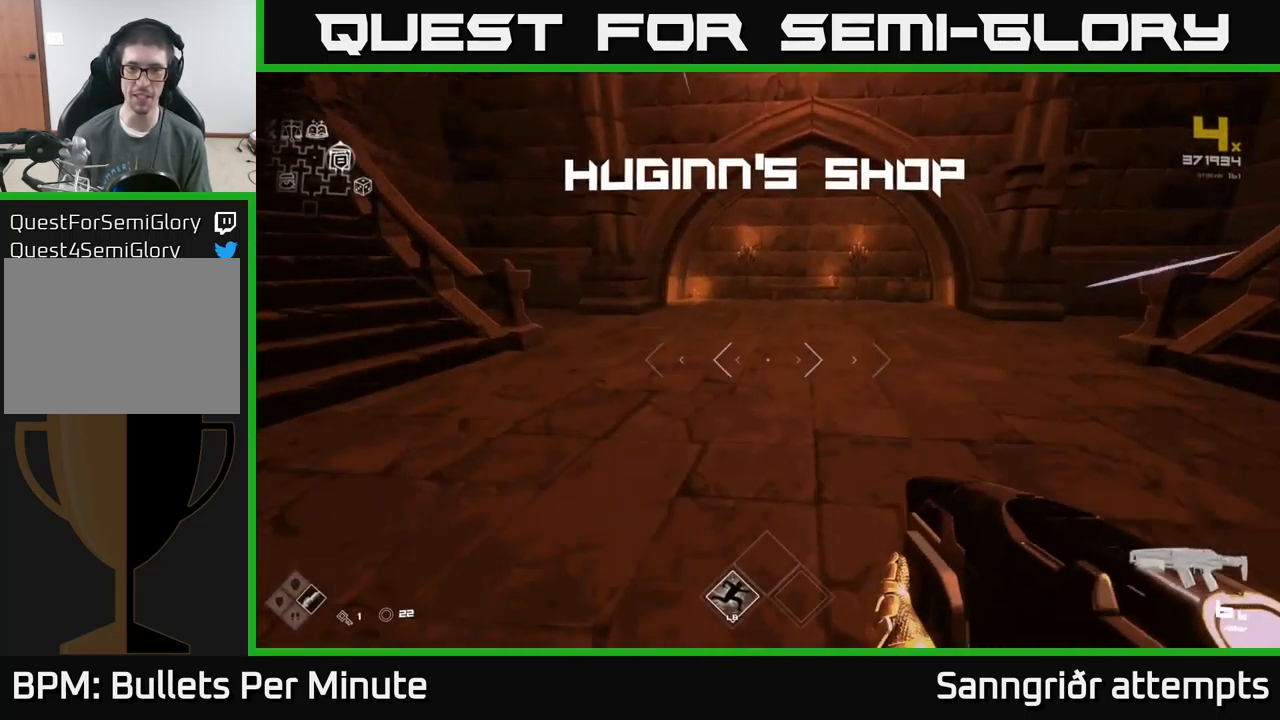
{"buttons": ["L1"], "left_stick": "up-right", "right_stick": "center", "events": [[100, "right_stick", "right"], [450, "right_stick", "center"]]}
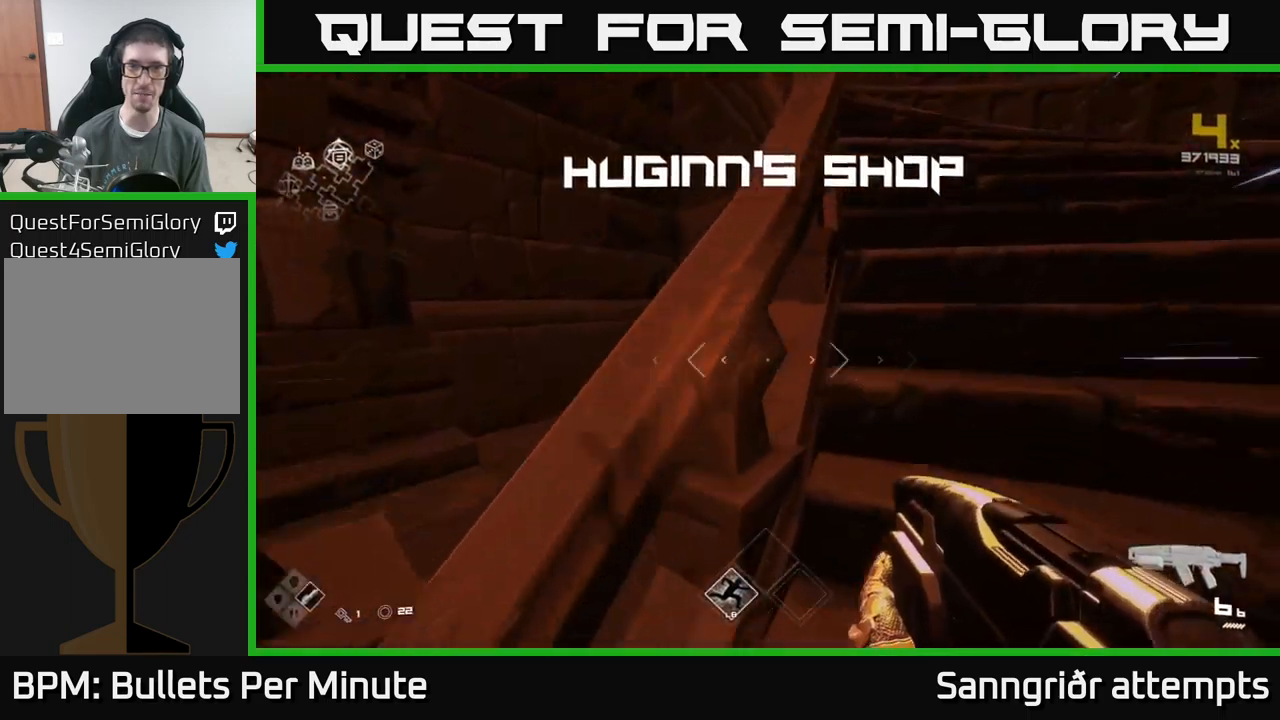
{"buttons": ["L1"], "left_stick": "up-right", "right_stick": "left", "events": [[216, "right_stick", "left"], [316, "right_stick", "center"], [433, "right_stick", "left"]]}
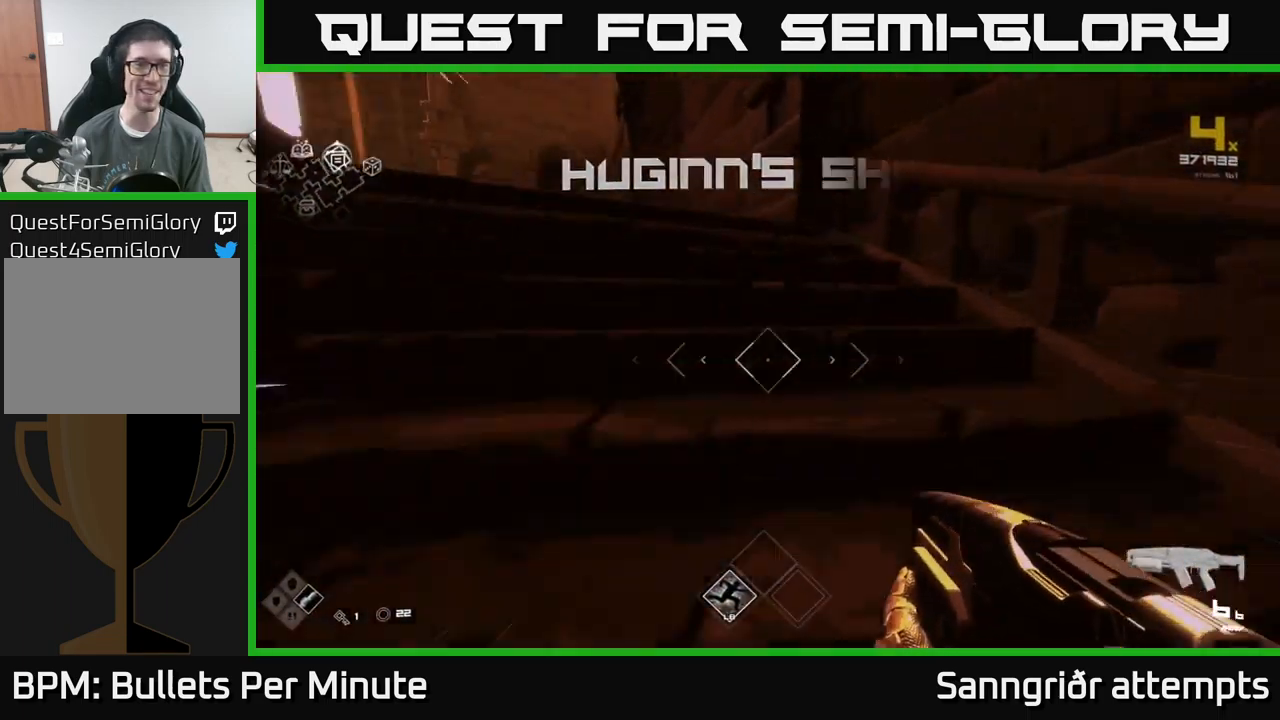
{"buttons": ["L1"], "left_stick": "up", "right_stick": "center", "events": [[50, "left_stick", "up"], [316, "right_stick", "center"]]}
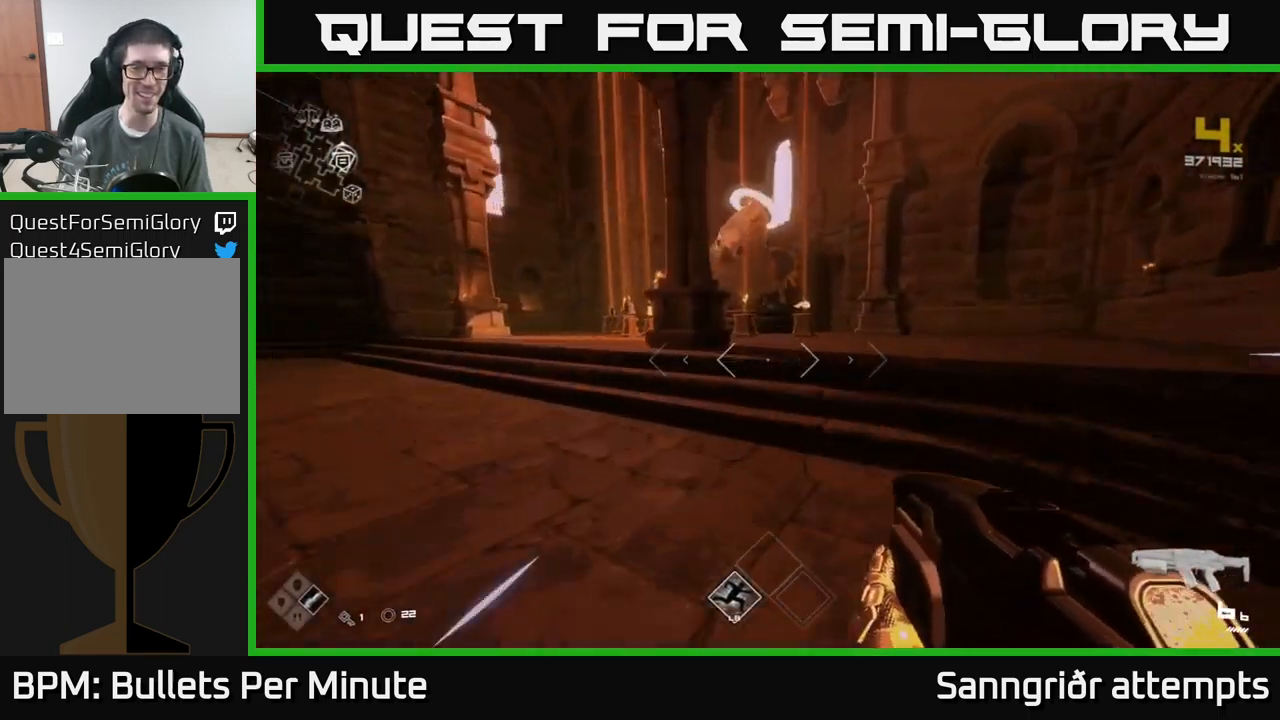
{"buttons": [], "left_stick": "up", "right_stick": "center", "events": [[466, "L1", "up"]]}
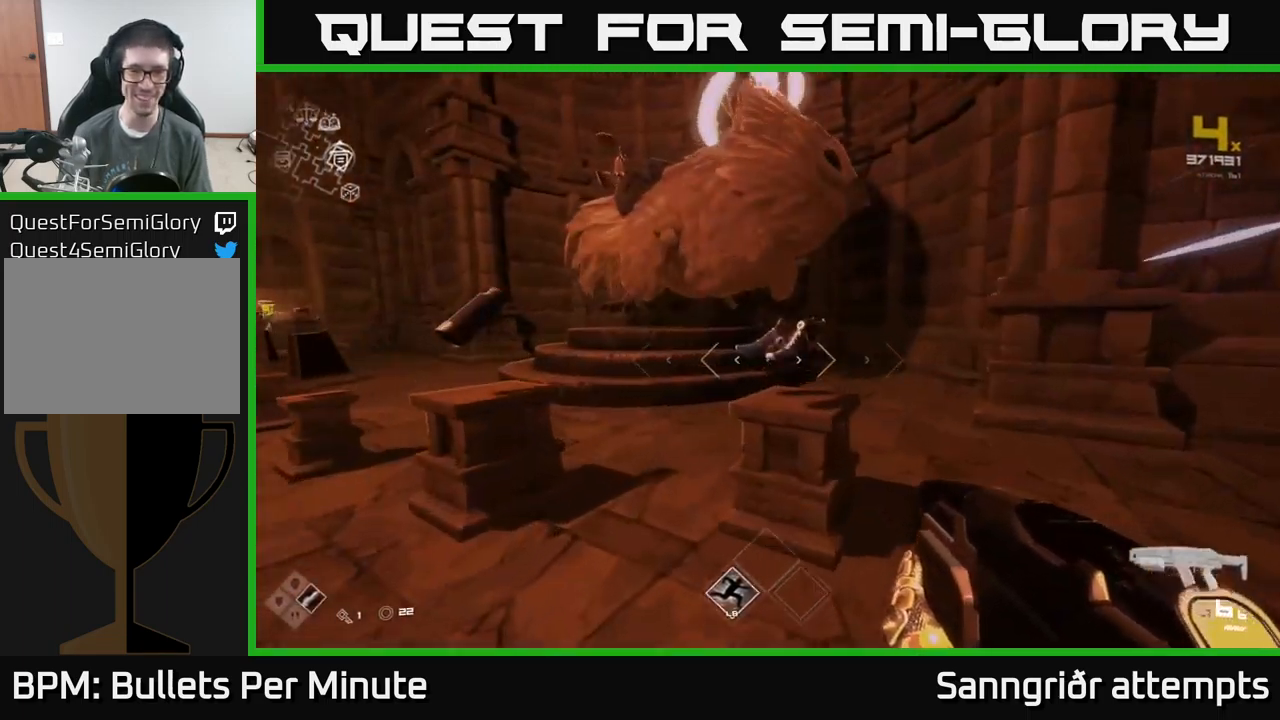
{"buttons": [], "left_stick": "center", "right_stick": "center", "events": [[16, "left_stick", "center"], [233, "left_stick", "up"], [350, "left_stick", "center"]]}
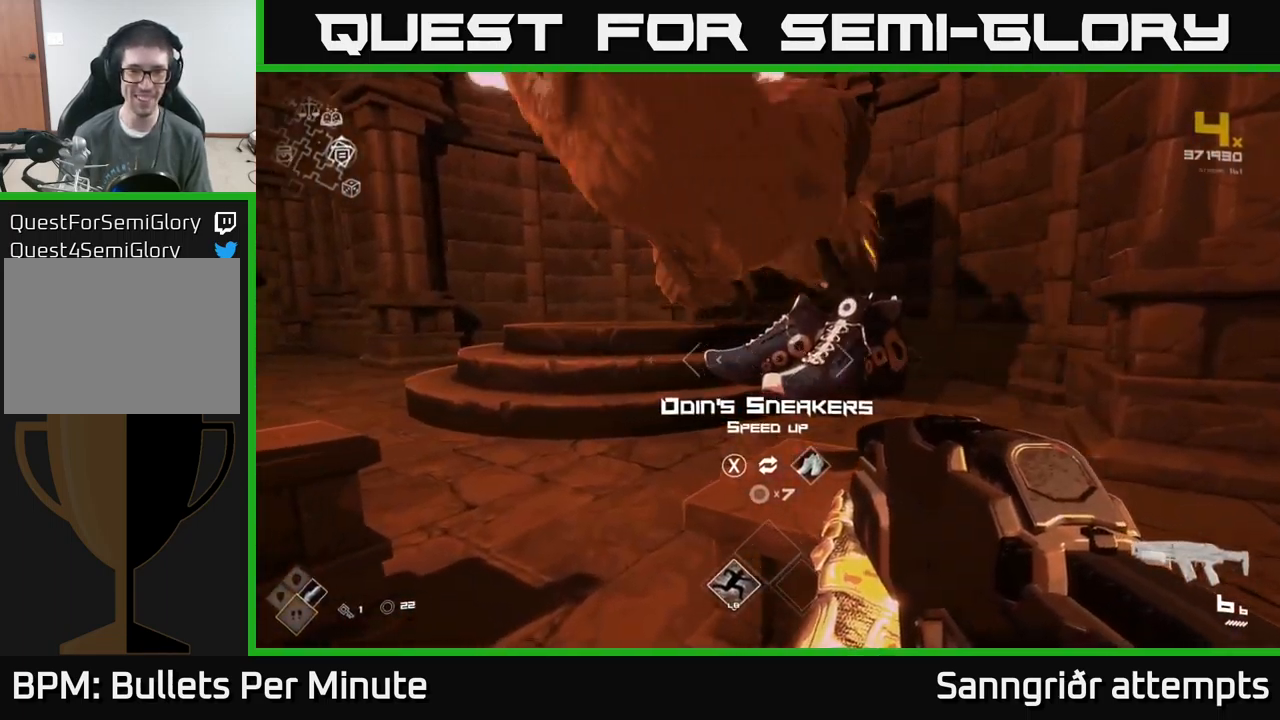
{"buttons": [], "left_stick": "center", "right_stick": "center", "events": [[33, "left_stick", "left"], [33, "right_stick", "left"], [166, "right_stick", "center"], [200, "left_stick", "center"]]}
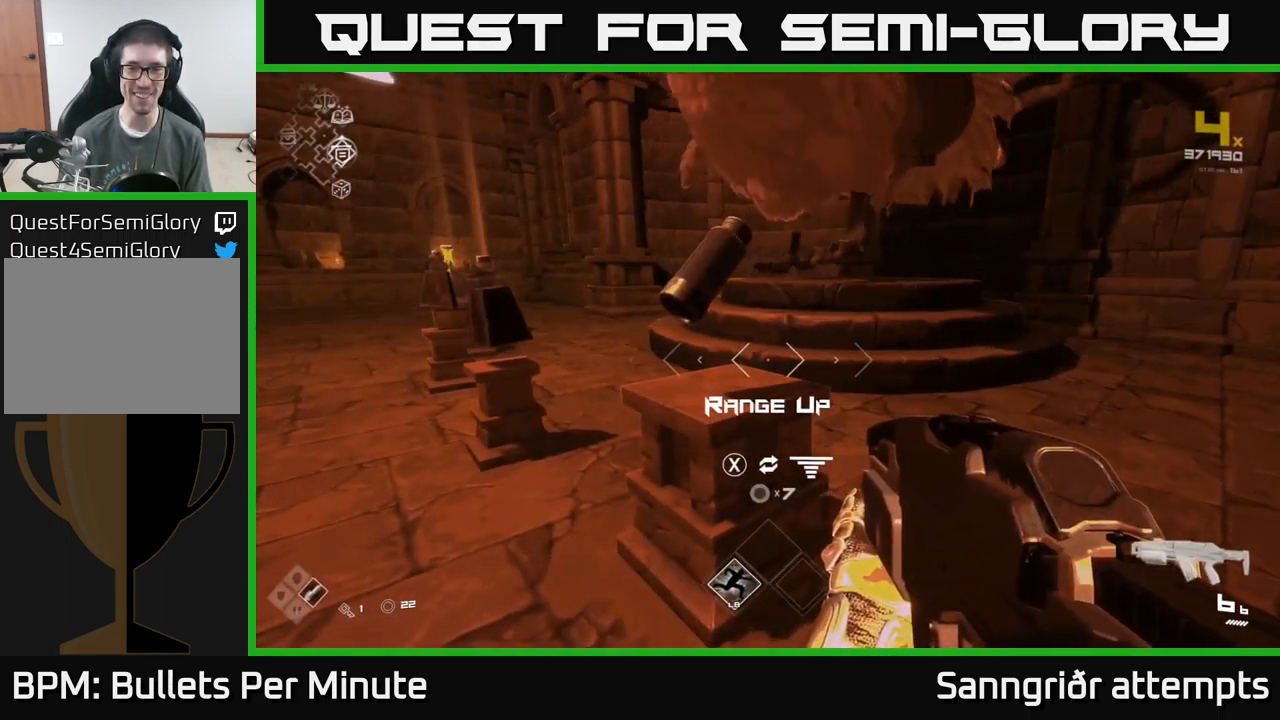
{"buttons": [], "left_stick": "center", "right_stick": "center", "events": [[300, "left_stick", "right"], [500, "left_stick", "center"]]}